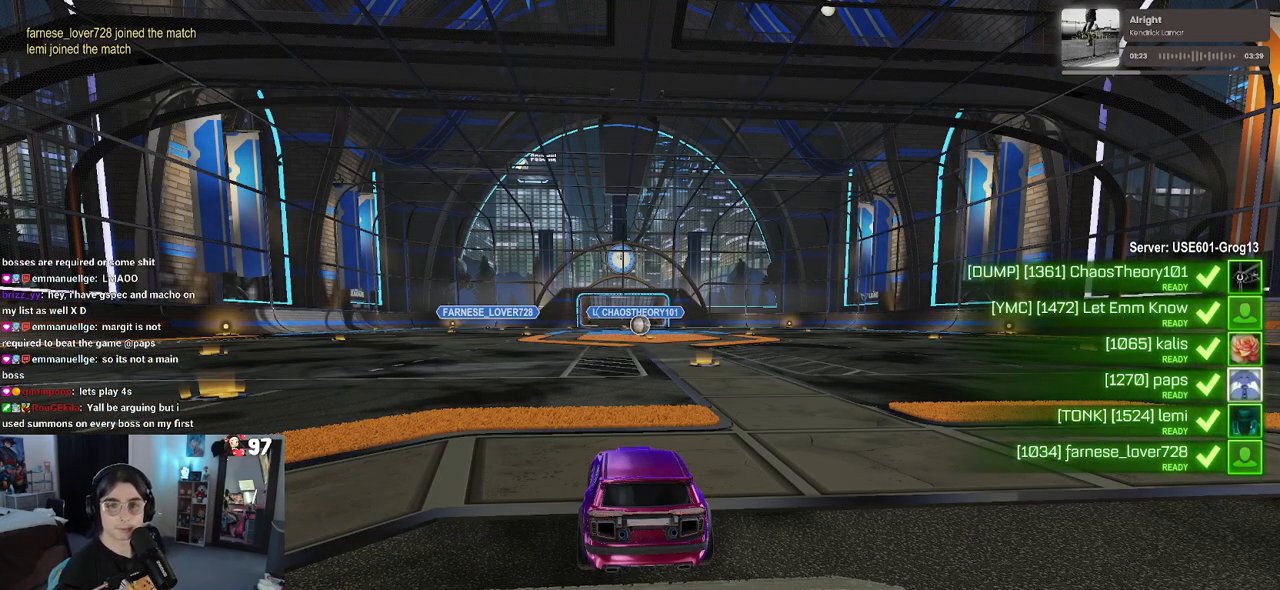
Gameplay with a controller (PlayStation layout); each line is a JSON object with the inputs held at the frame after it. "events" lists button and stick changes between this image and that frame as [ms after this image, input, new state], when the widget could be followed in between.
{"buttons": ["R2"], "left_stick": "center", "right_stick": "center", "events": [[500, "R2", "down"]]}
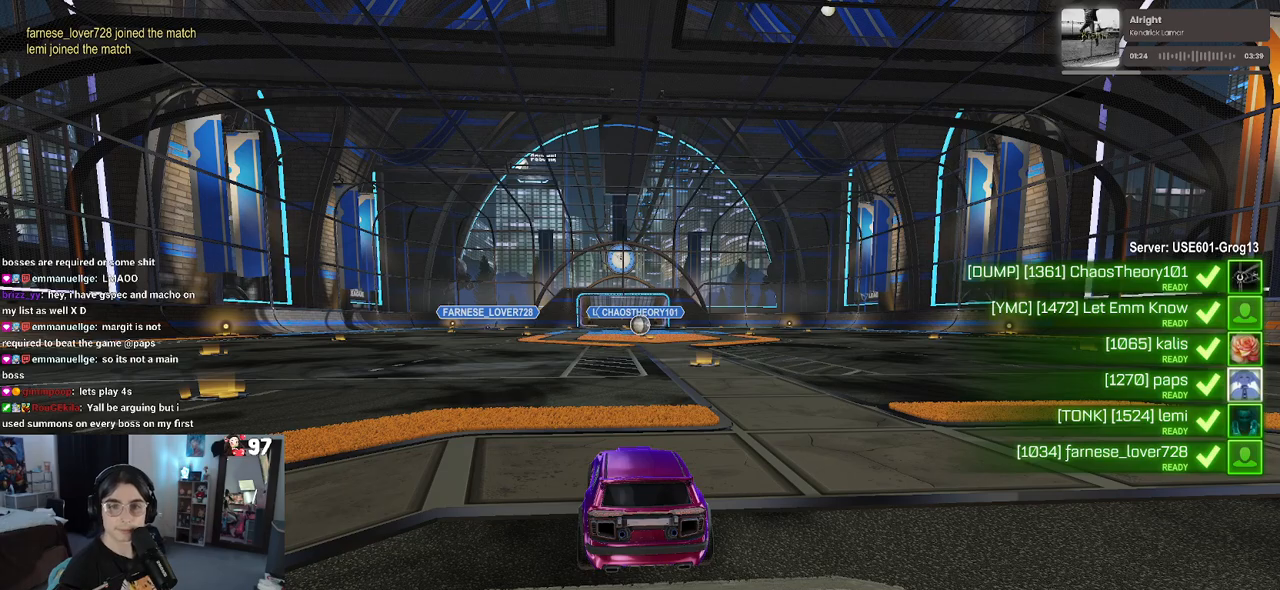
{"buttons": ["R2"], "left_stick": "center", "right_stick": "center", "events": []}
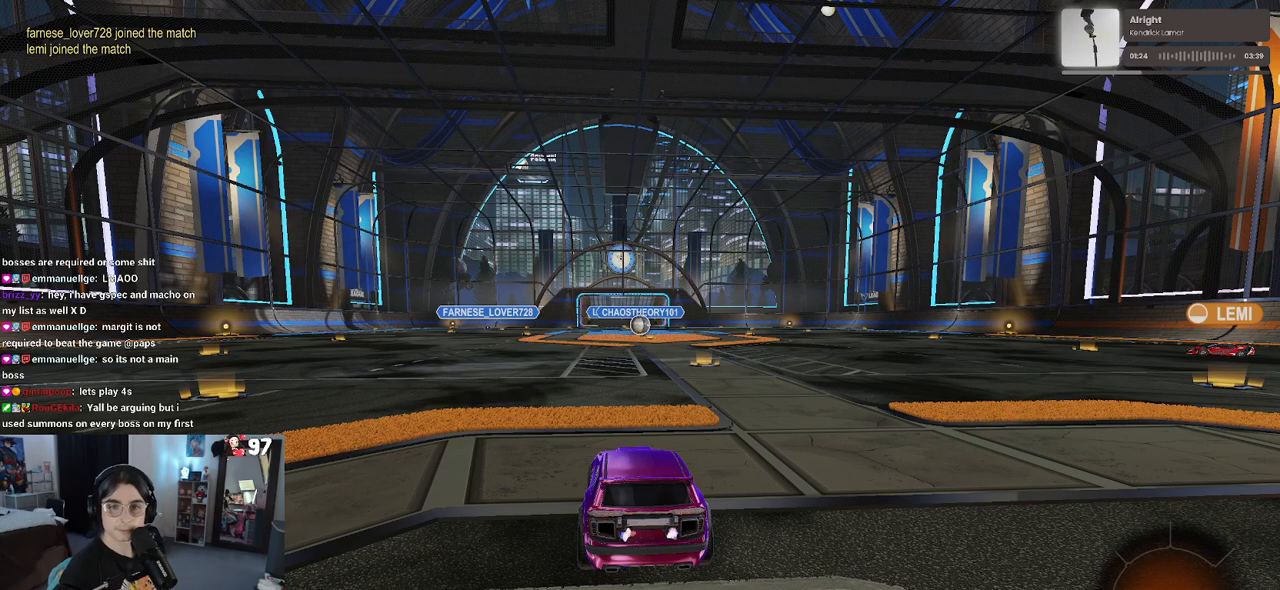
{"buttons": ["R2"], "left_stick": "center", "right_stick": "center", "events": []}
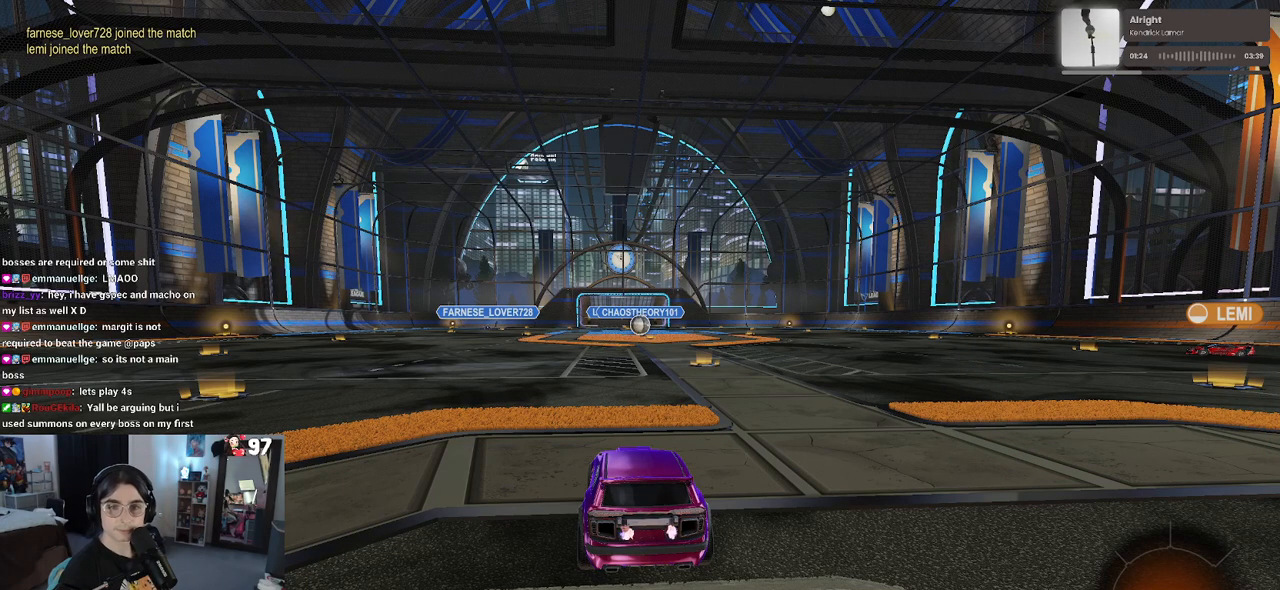
{"buttons": ["R2"], "left_stick": "center", "right_stick": "center", "events": []}
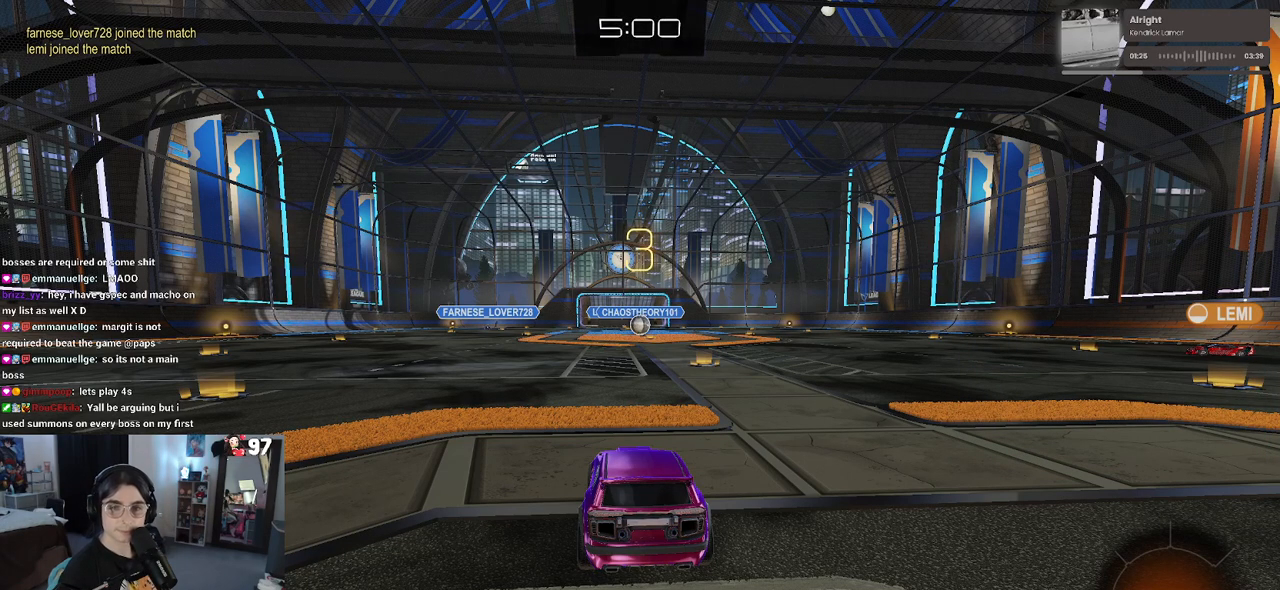
{"buttons": ["R2"], "left_stick": "center", "right_stick": "center", "events": []}
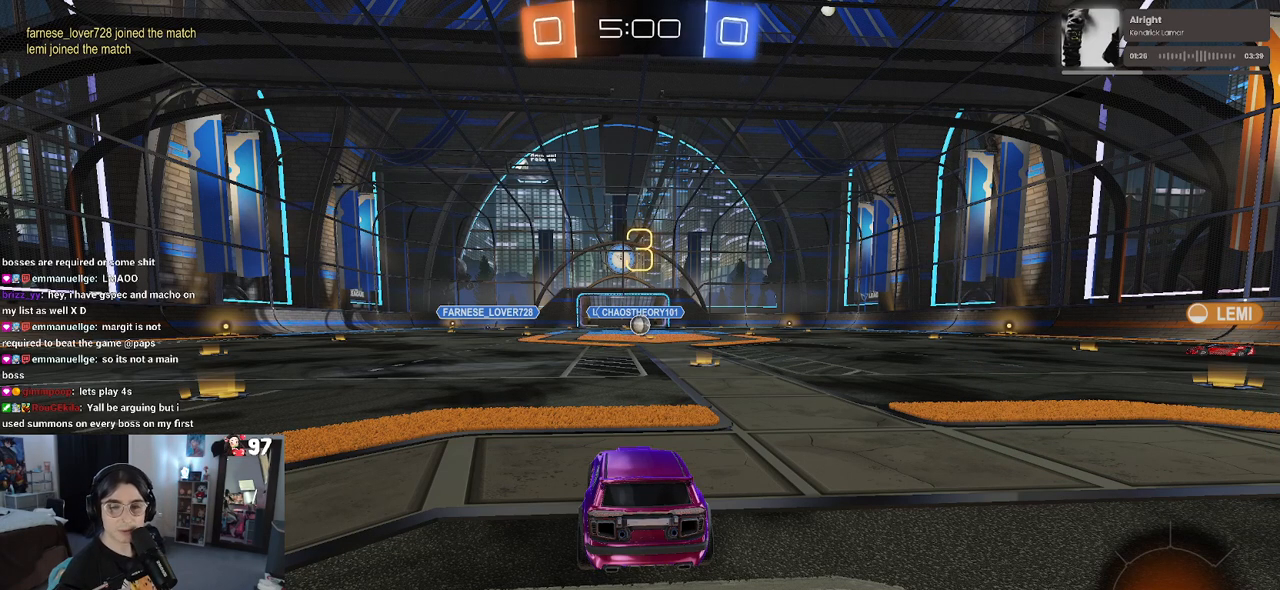
{"buttons": ["R2"], "left_stick": "center", "right_stick": "center", "events": []}
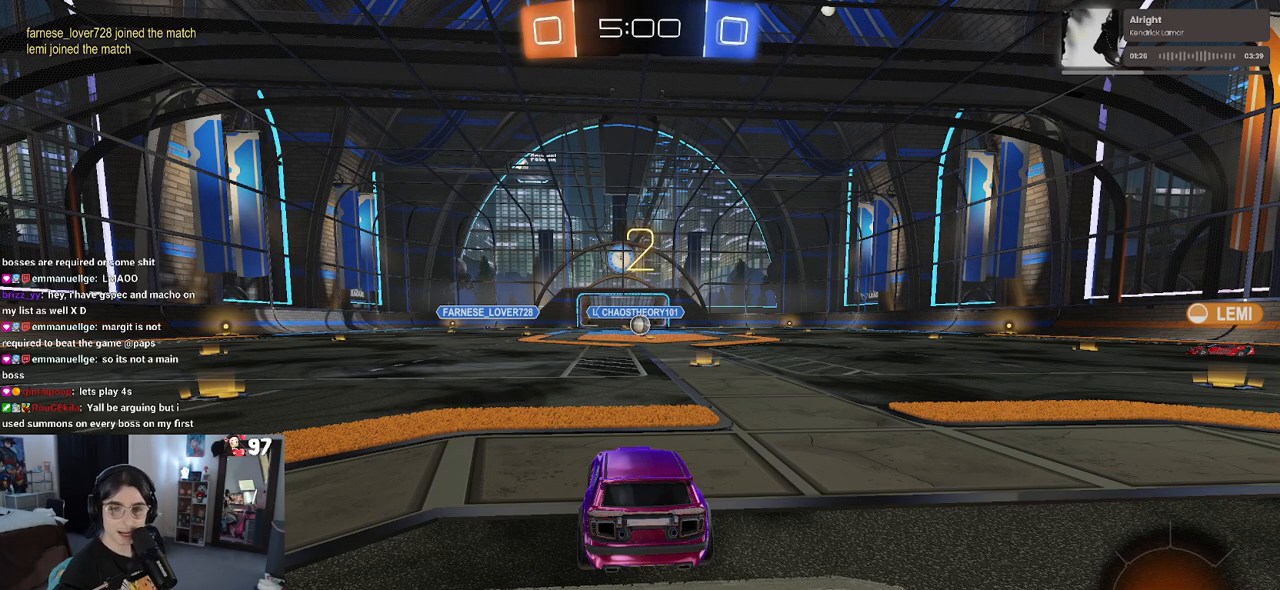
{"buttons": ["R2"], "left_stick": "center", "right_stick": "center", "events": []}
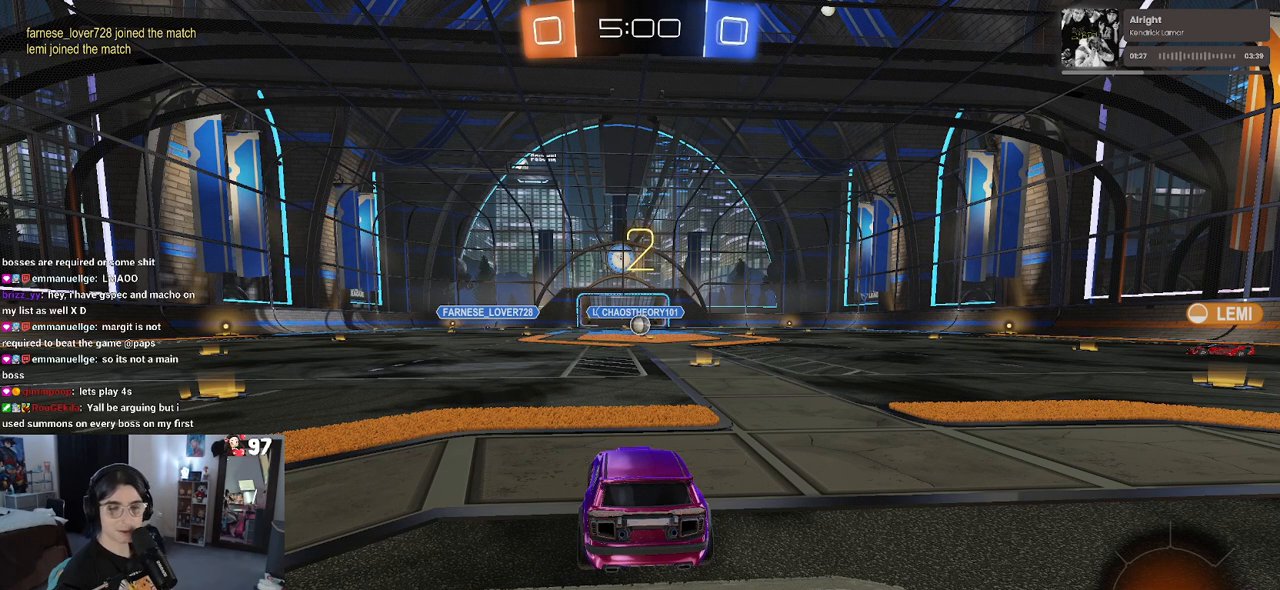
{"buttons": ["R2"], "left_stick": "center", "right_stick": "center", "events": []}
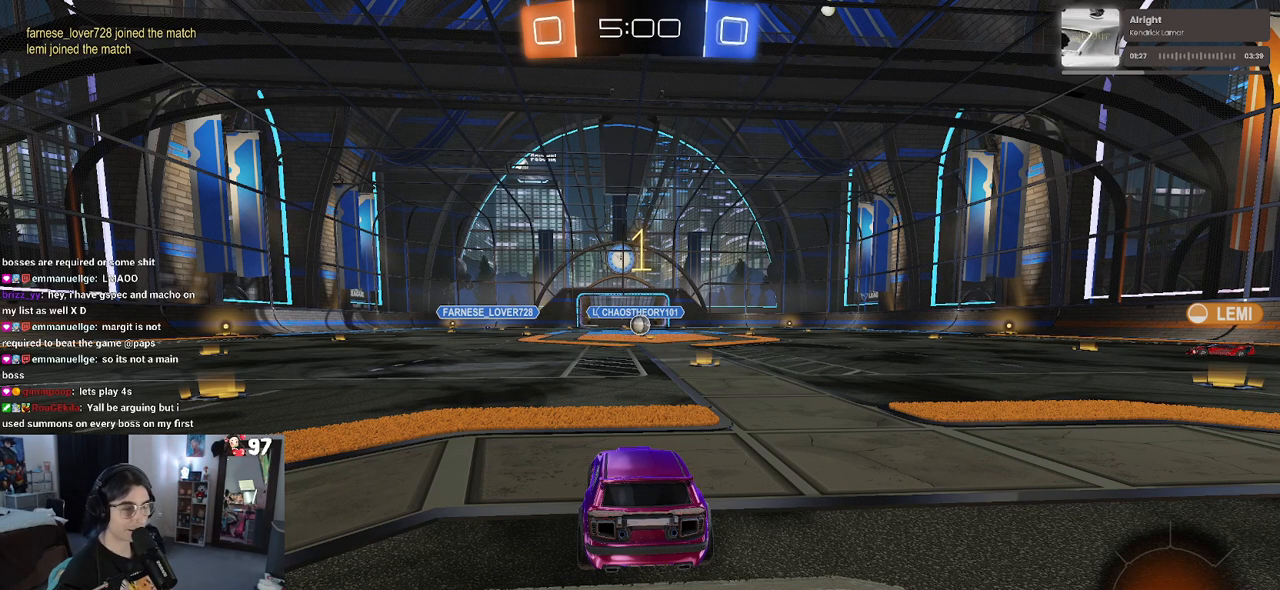
{"buttons": ["R2"], "left_stick": "right", "right_stick": "center", "events": [[483, "left_stick", "right"]]}
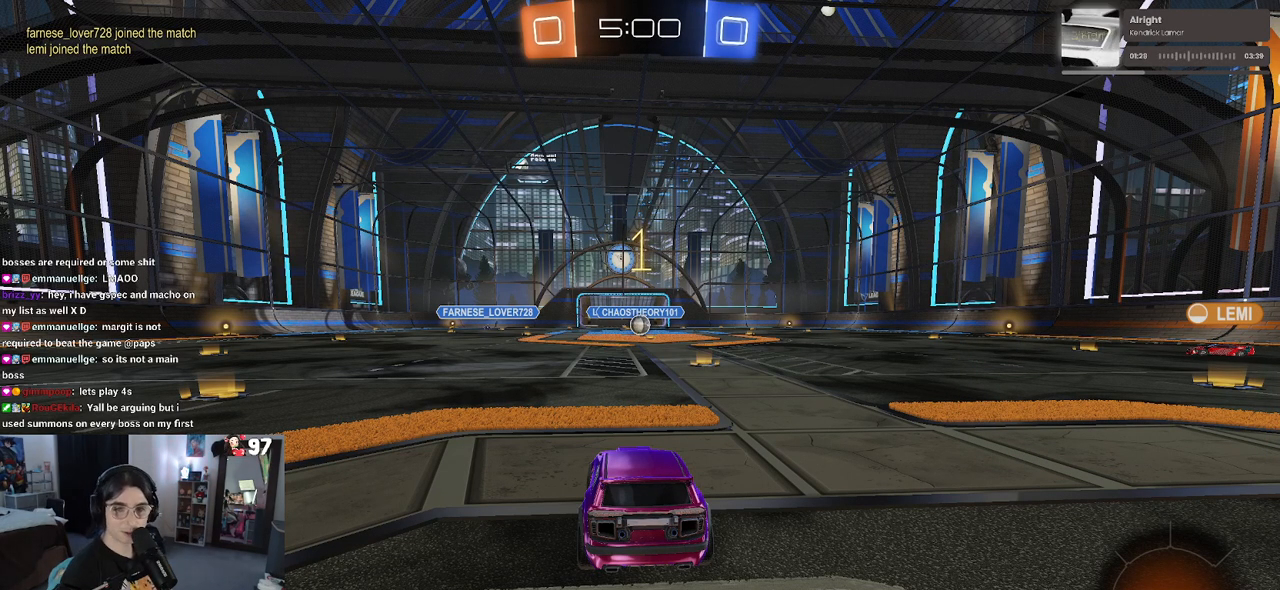
{"buttons": ["R2"], "left_stick": "center", "right_stick": "center", "events": [[283, "left_stick", "center"]]}
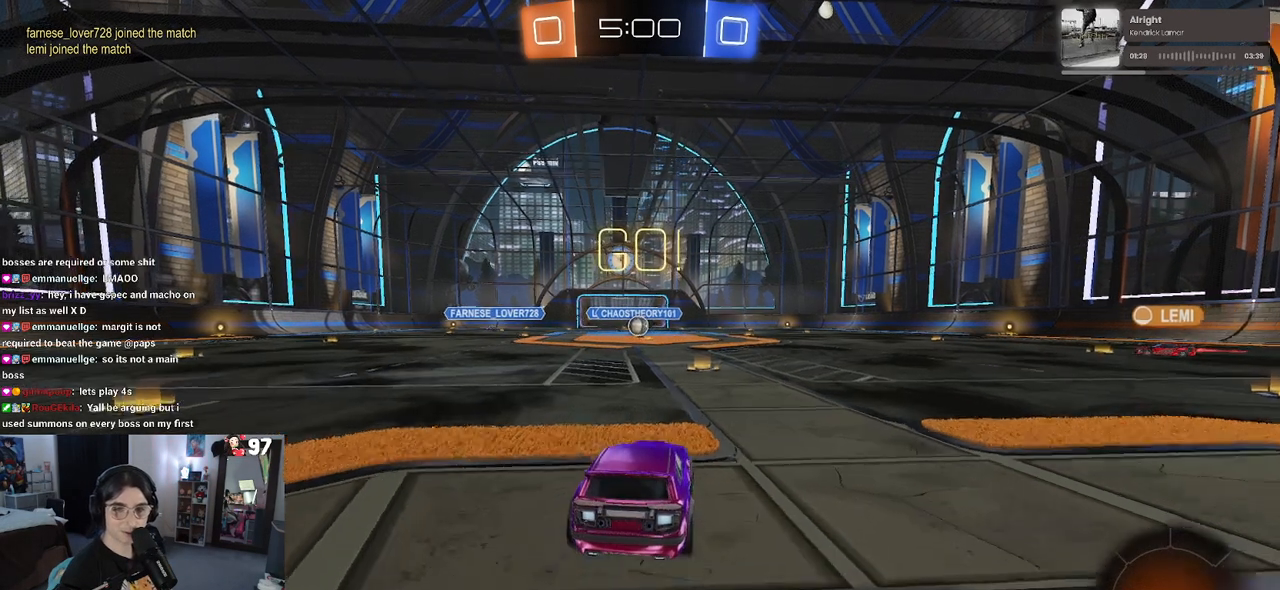
{"buttons": ["SQUARE", "R2"], "left_stick": "down", "right_stick": "center", "events": [[67, "left_stick", "right"], [183, "left_stick", "up"], [200, "CROSS", "down"], [267, "left_stick", "up-left"], [300, "CROSS", "up"], [367, "CROSS", "down"], [433, "SQUARE", "down"], [450, "CROSS", "up"], [450, "left_stick", "down"]]}
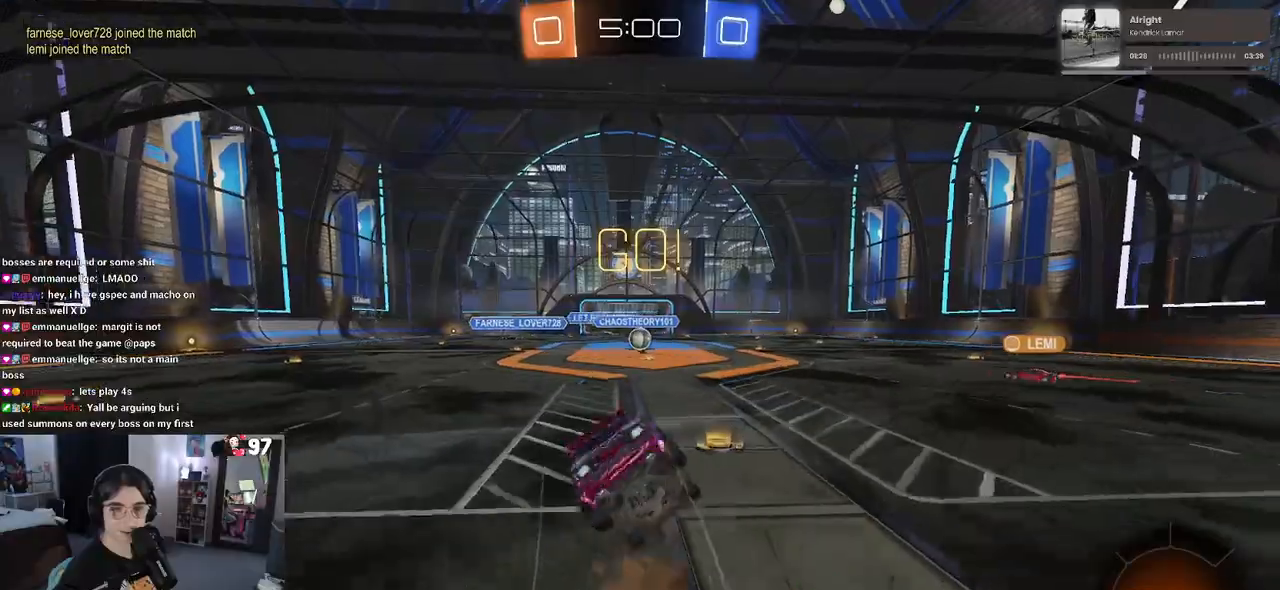
{"buttons": ["SQUARE", "R2"], "left_stick": "down-left", "right_stick": "center", "events": [[250, "left_stick", "down-left"]]}
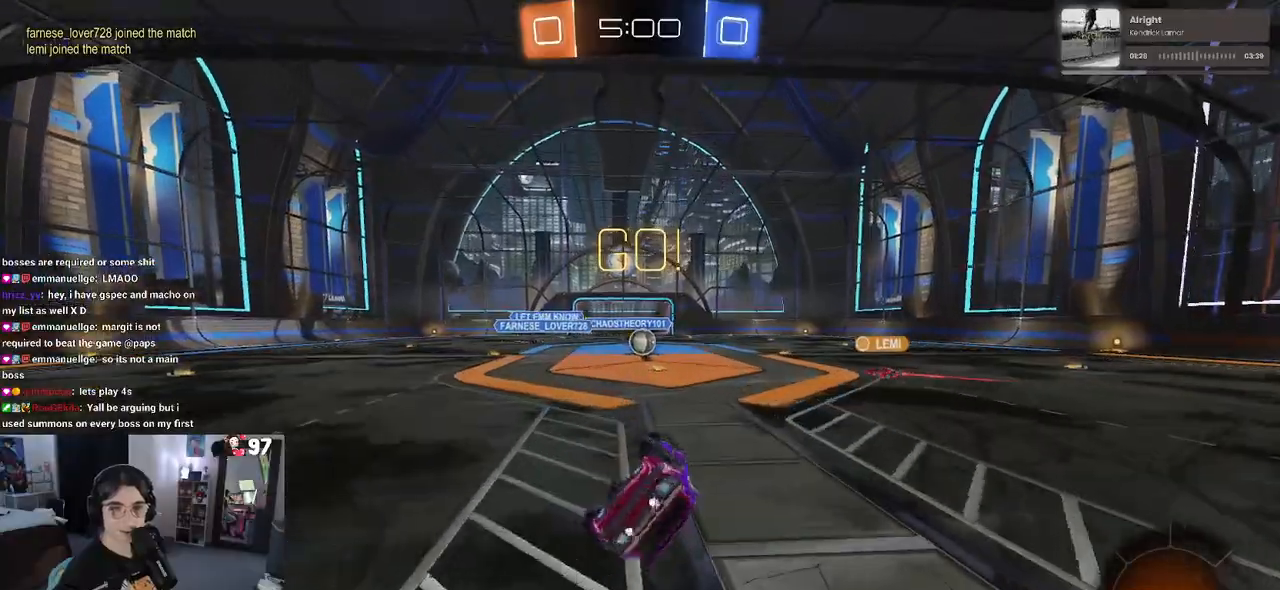
{"buttons": ["R2"], "left_stick": "center", "right_stick": "center", "events": [[317, "SQUARE", "up"], [350, "left_stick", "down-right"], [400, "left_stick", "right"], [500, "left_stick", "center"]]}
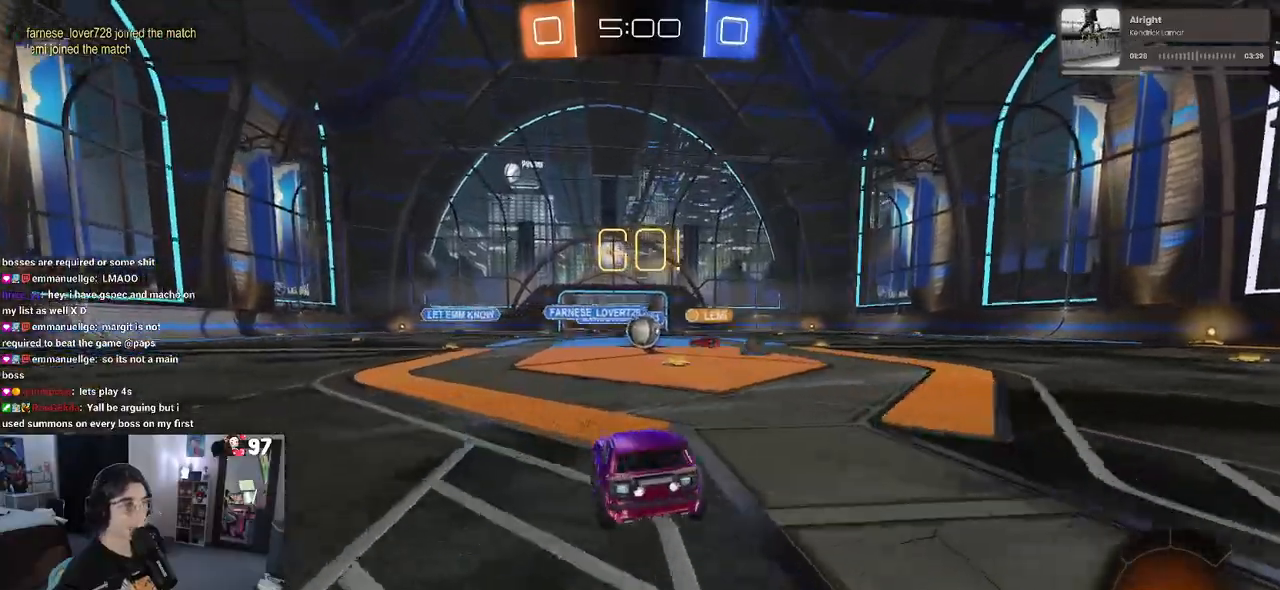
{"buttons": ["R2"], "left_stick": "right", "right_stick": "center", "events": [[250, "left_stick", "right"]]}
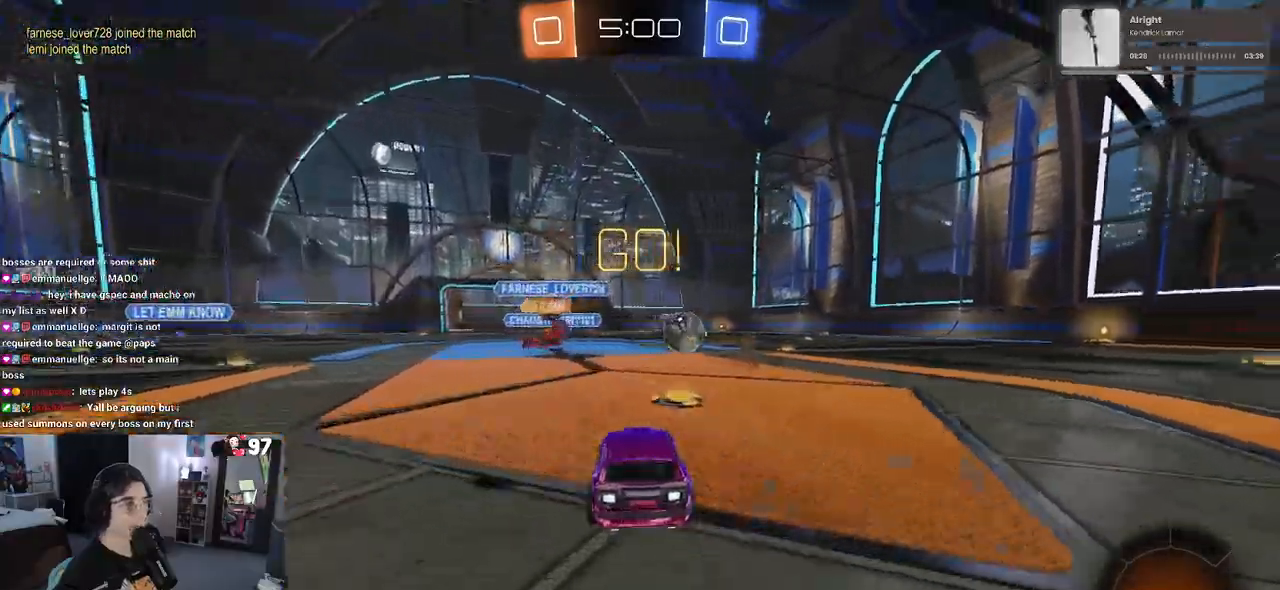
{"buttons": ["R1", "R2"], "left_stick": "right", "right_stick": "center", "events": [[33, "R1", "down"]]}
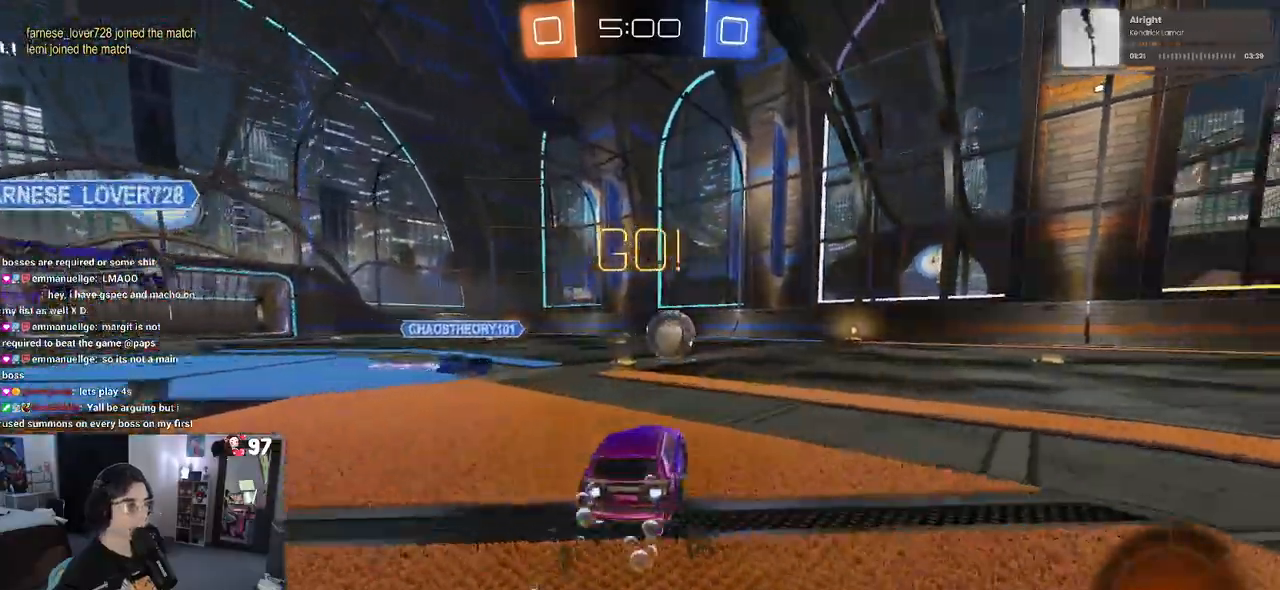
{"buttons": ["R1", "R2"], "left_stick": "center", "right_stick": "center", "events": [[50, "left_stick", "center"], [333, "left_stick", "right"], [483, "left_stick", "center"]]}
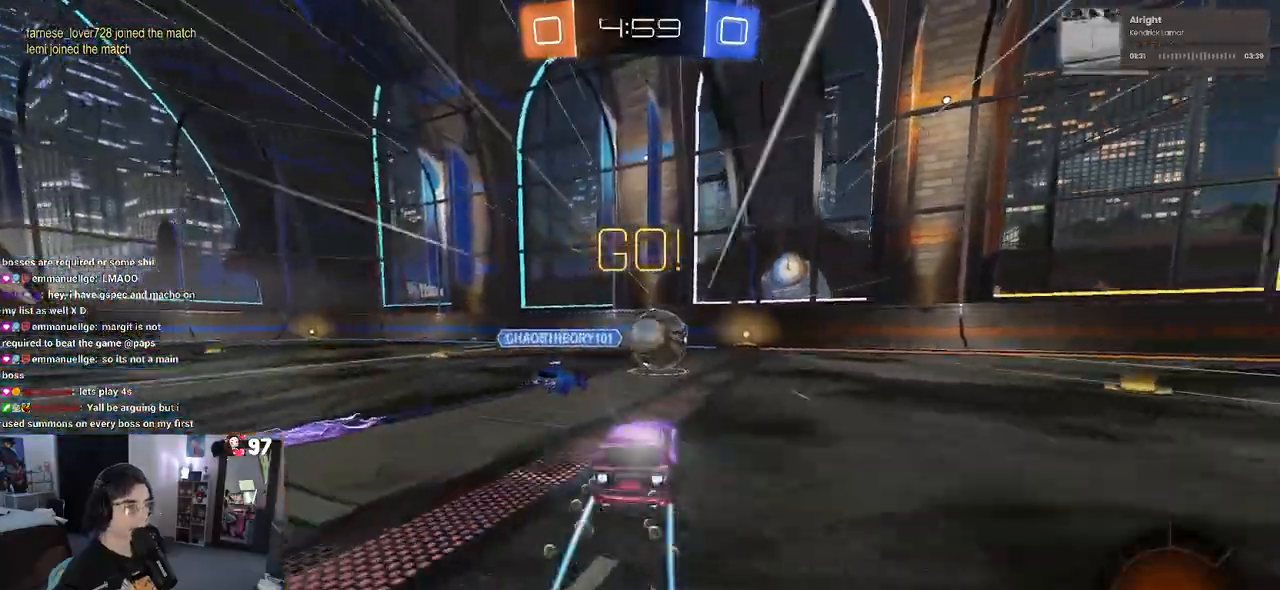
{"buttons": ["R2"], "left_stick": "center", "right_stick": "center", "events": [[133, "left_stick", "right"], [150, "R1", "up"], [233, "left_stick", "center"]]}
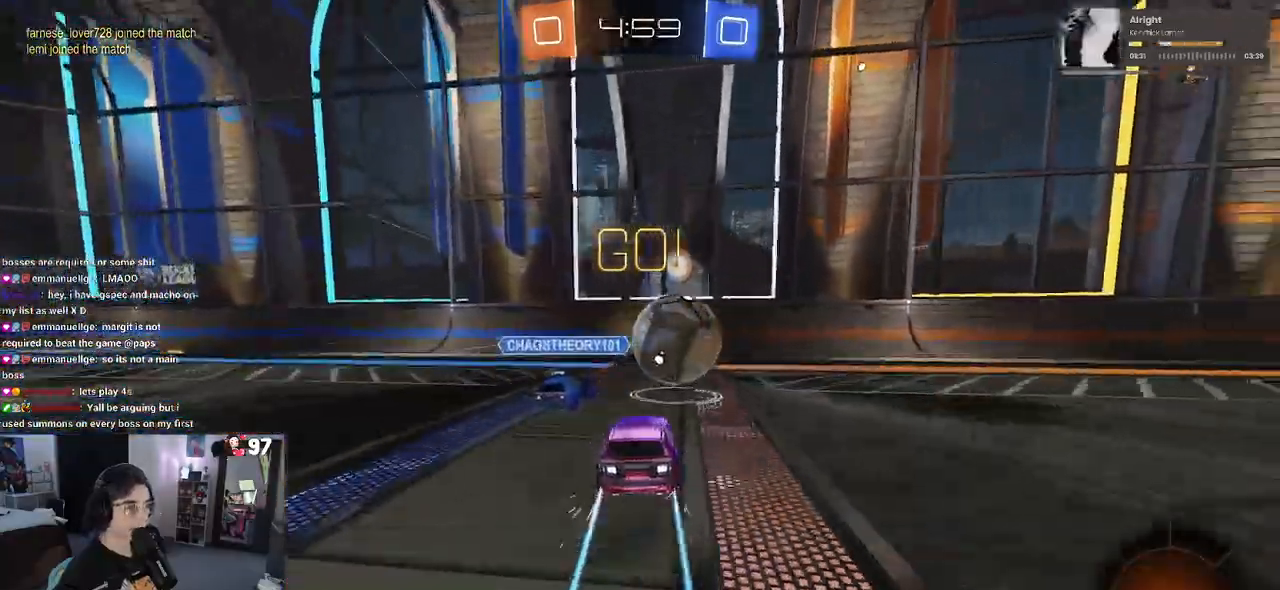
{"buttons": ["R2"], "left_stick": "right", "right_stick": "center", "events": [[317, "left_stick", "right"]]}
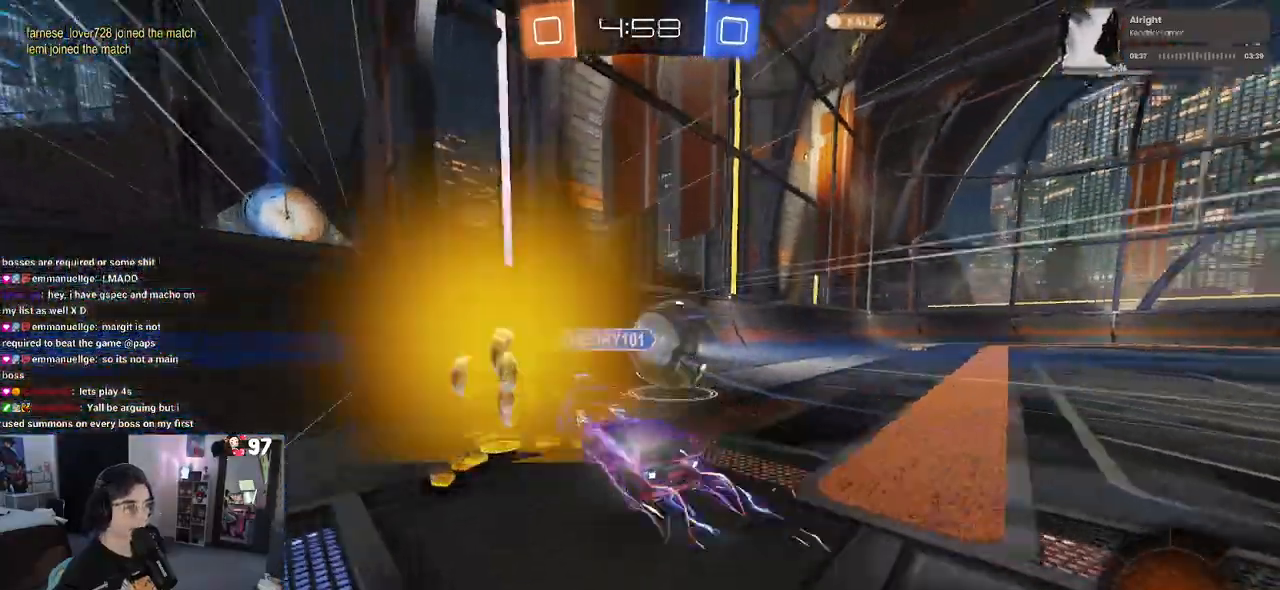
{"buttons": ["L2", "R2"], "left_stick": "right", "right_stick": "center", "events": [[333, "L2", "down"], [333, "R2", "up"], [500, "R2", "down"]]}
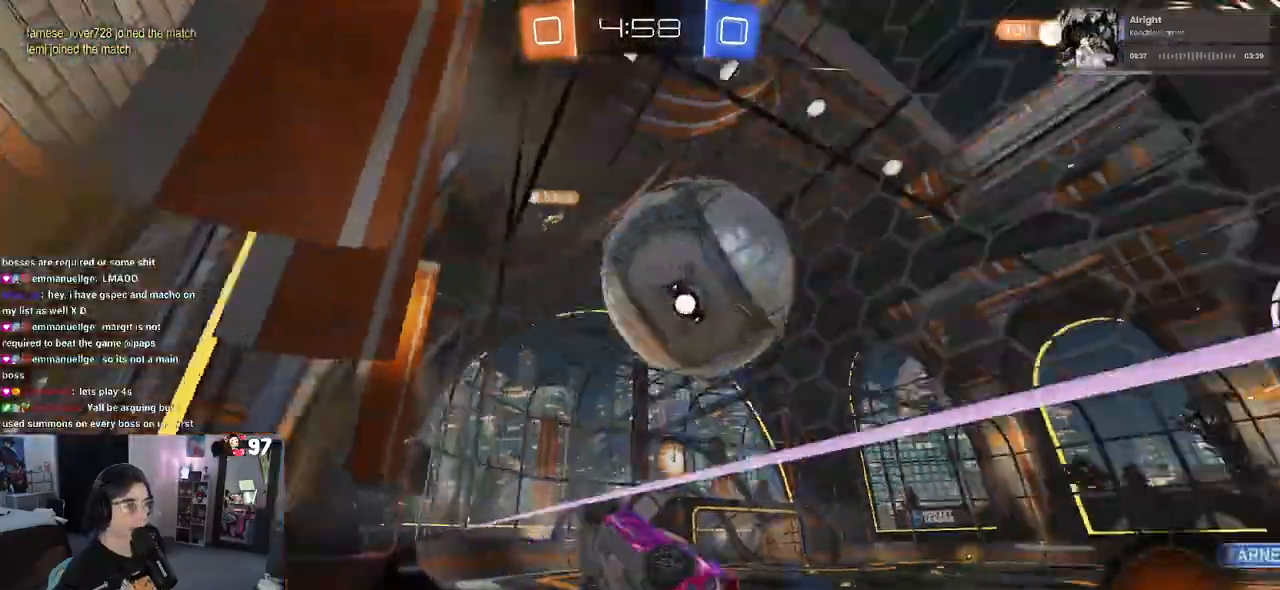
{"buttons": ["CROSS", "R2"], "left_stick": "center", "right_stick": "center", "events": [[67, "L2", "up"], [167, "left_stick", "center"], [200, "TRIANGLE", "down"], [300, "TRIANGLE", "up"], [317, "left_stick", "right"], [450, "left_stick", "center"], [483, "CROSS", "down"]]}
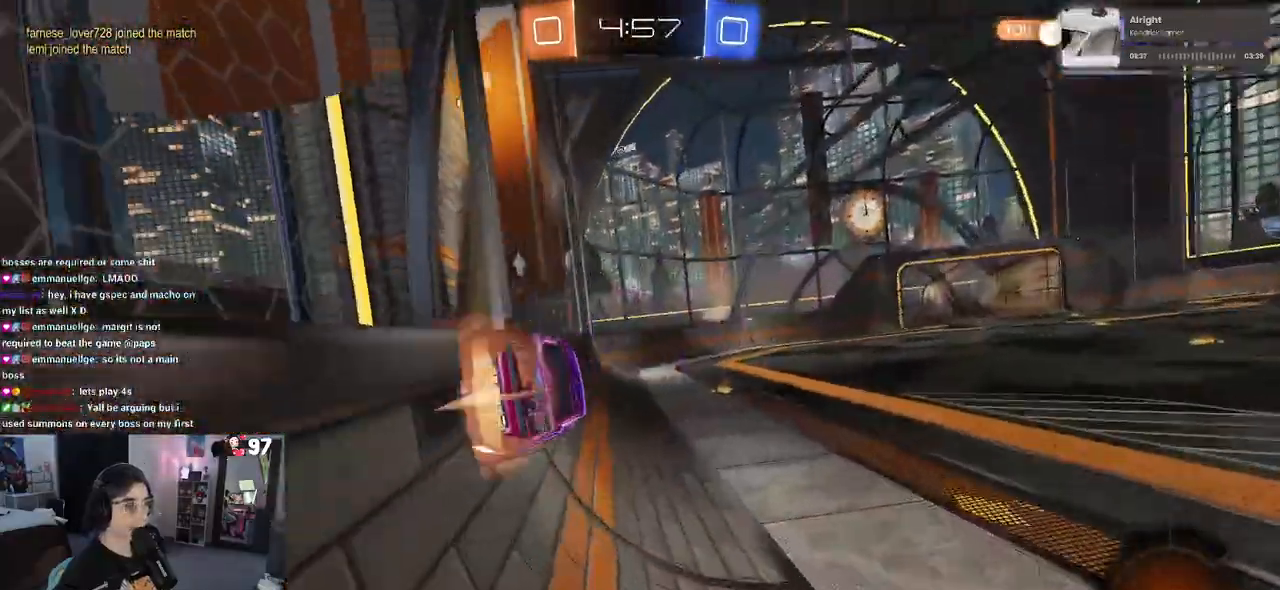
{"buttons": ["R2"], "left_stick": "up", "right_stick": "center", "events": [[17, "left_stick", "down-left"], [67, "SQUARE", "down"], [100, "CROSS", "up"], [217, "SQUARE", "up"], [350, "left_stick", "center"], [400, "left_stick", "up"]]}
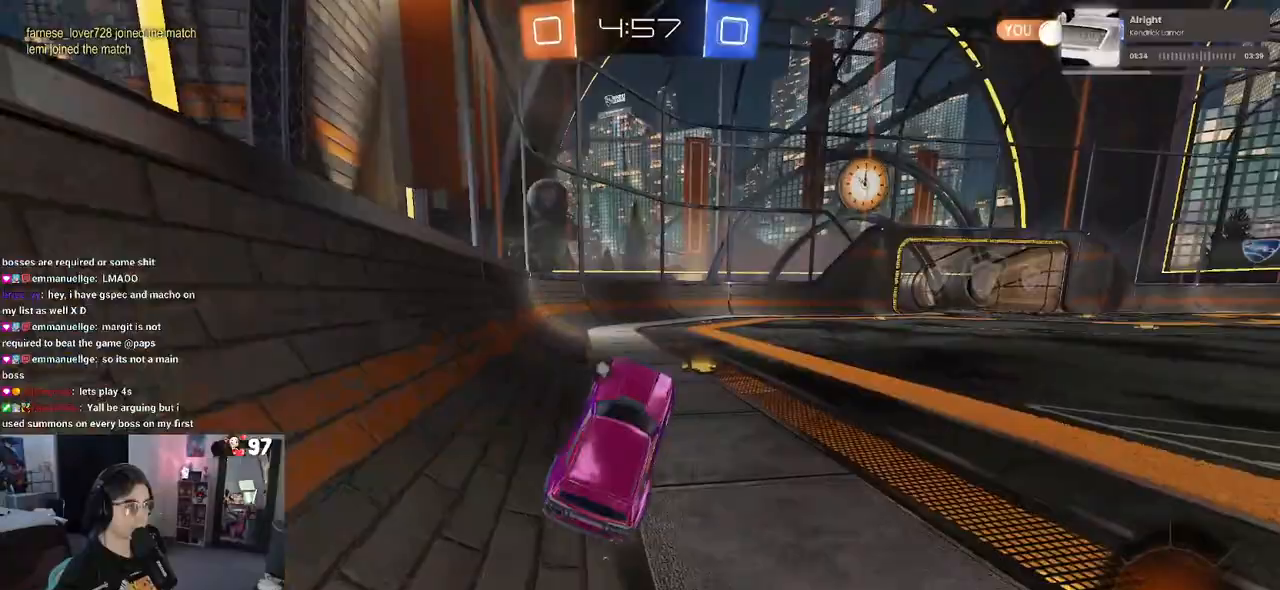
{"buttons": ["R2"], "left_stick": "left", "right_stick": "center", "events": [[50, "CROSS", "down"], [183, "CROSS", "up"], [183, "left_stick", "center"], [217, "TRIANGLE", "down"], [283, "left_stick", "left"], [367, "TRIANGLE", "up"]]}
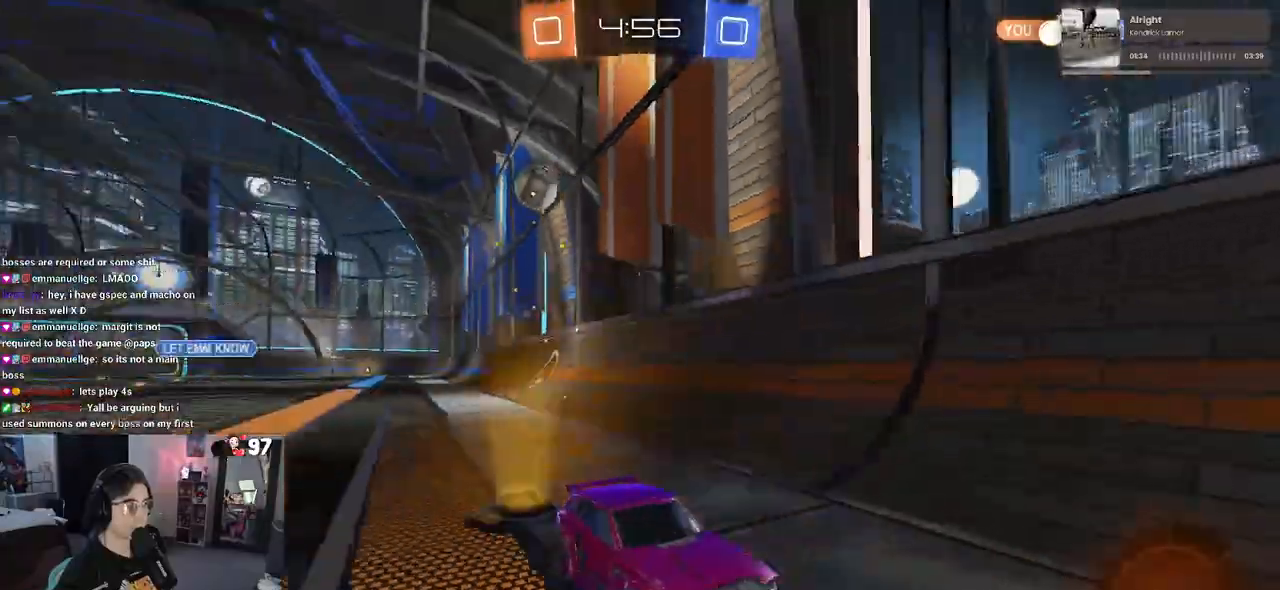
{"buttons": ["R2"], "left_stick": "down-right", "right_stick": "center", "events": [[500, "left_stick", "down-right"]]}
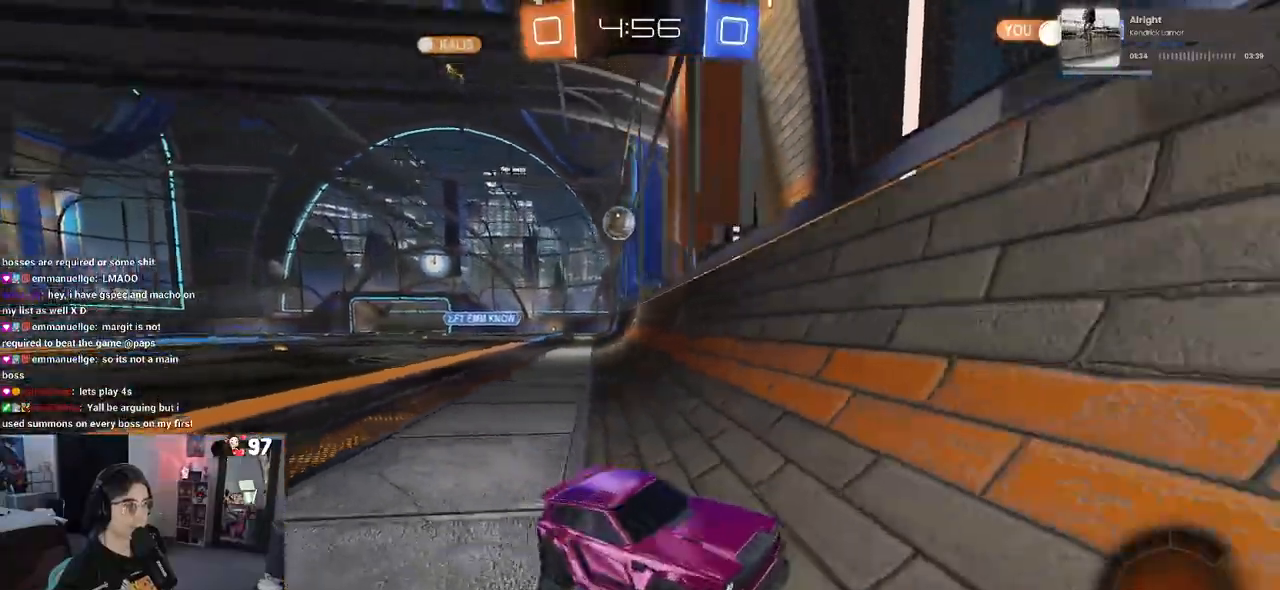
{"buttons": ["R2"], "left_stick": "down-right", "right_stick": "center", "events": [[50, "SQUARE", "down"], [200, "SQUARE", "up"]]}
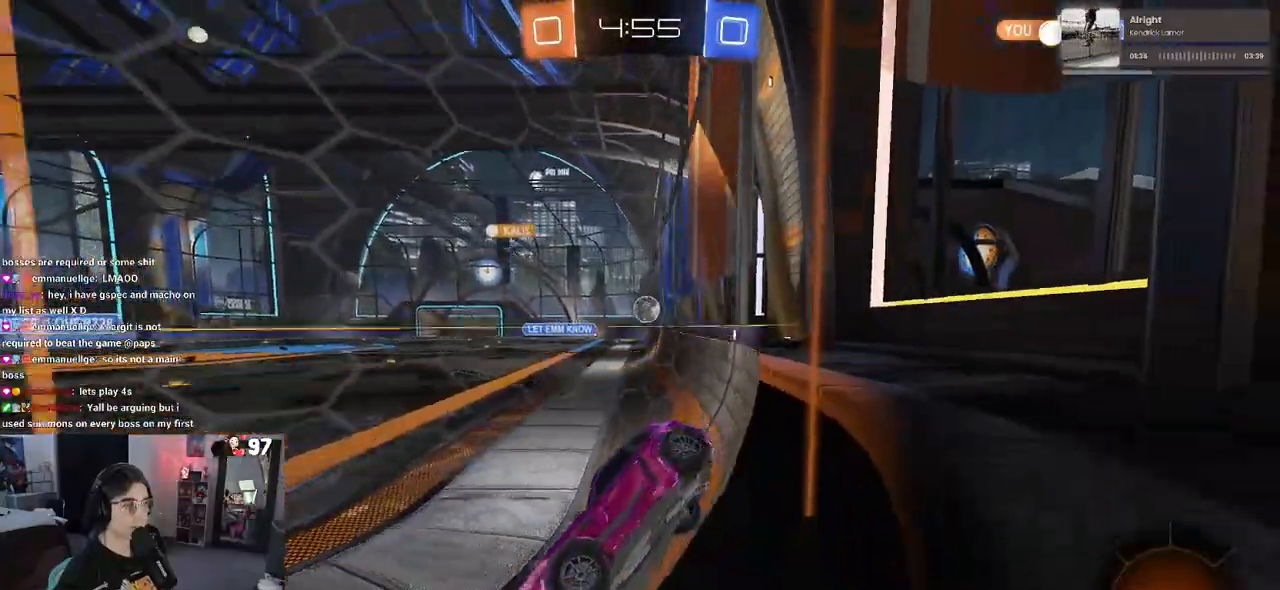
{"buttons": ["R2"], "left_stick": "center", "right_stick": "center", "events": [[250, "L2", "down"], [250, "left_stick", "right"], [283, "R2", "up"], [433, "R2", "down"], [433, "left_stick", "center"], [467, "L2", "up"]]}
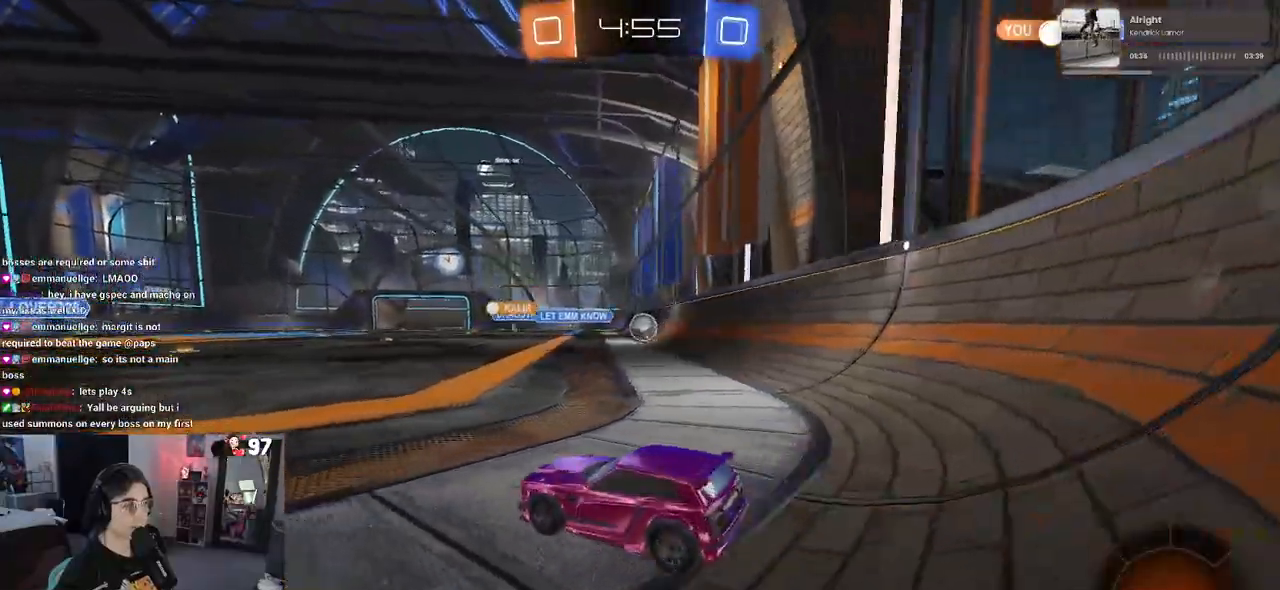
{"buttons": ["R2"], "left_stick": "left", "right_stick": "center", "events": [[33, "left_stick", "left"]]}
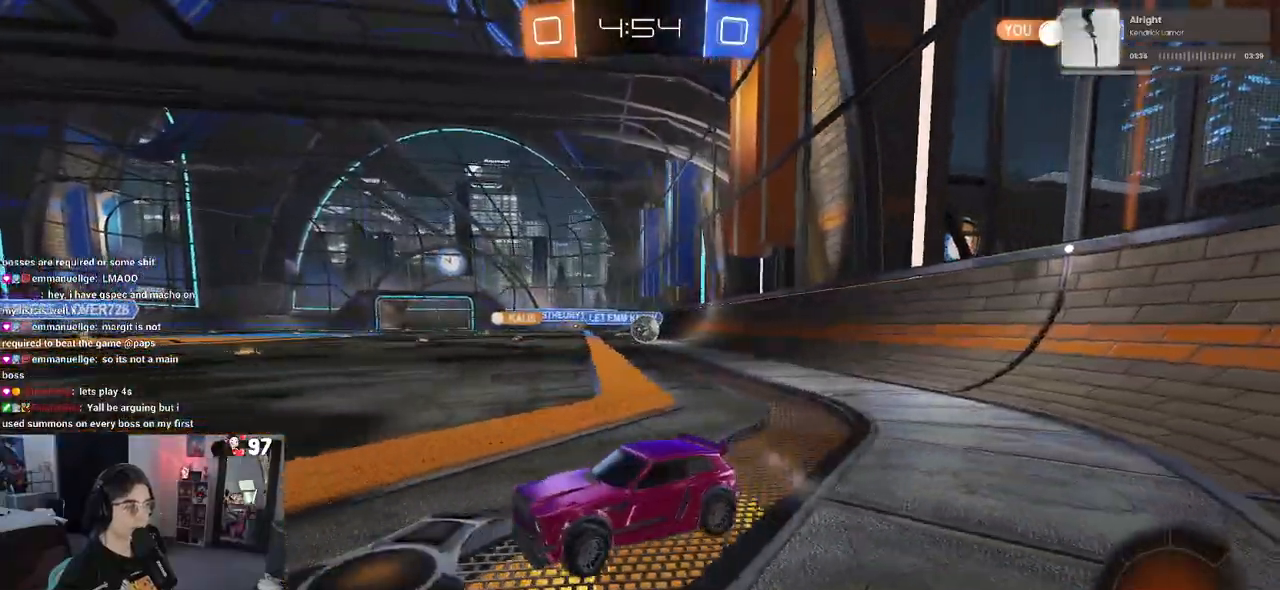
{"buttons": ["R2"], "left_stick": "left", "right_stick": "center", "events": [[33, "left_stick", "center"], [333, "left_stick", "left"]]}